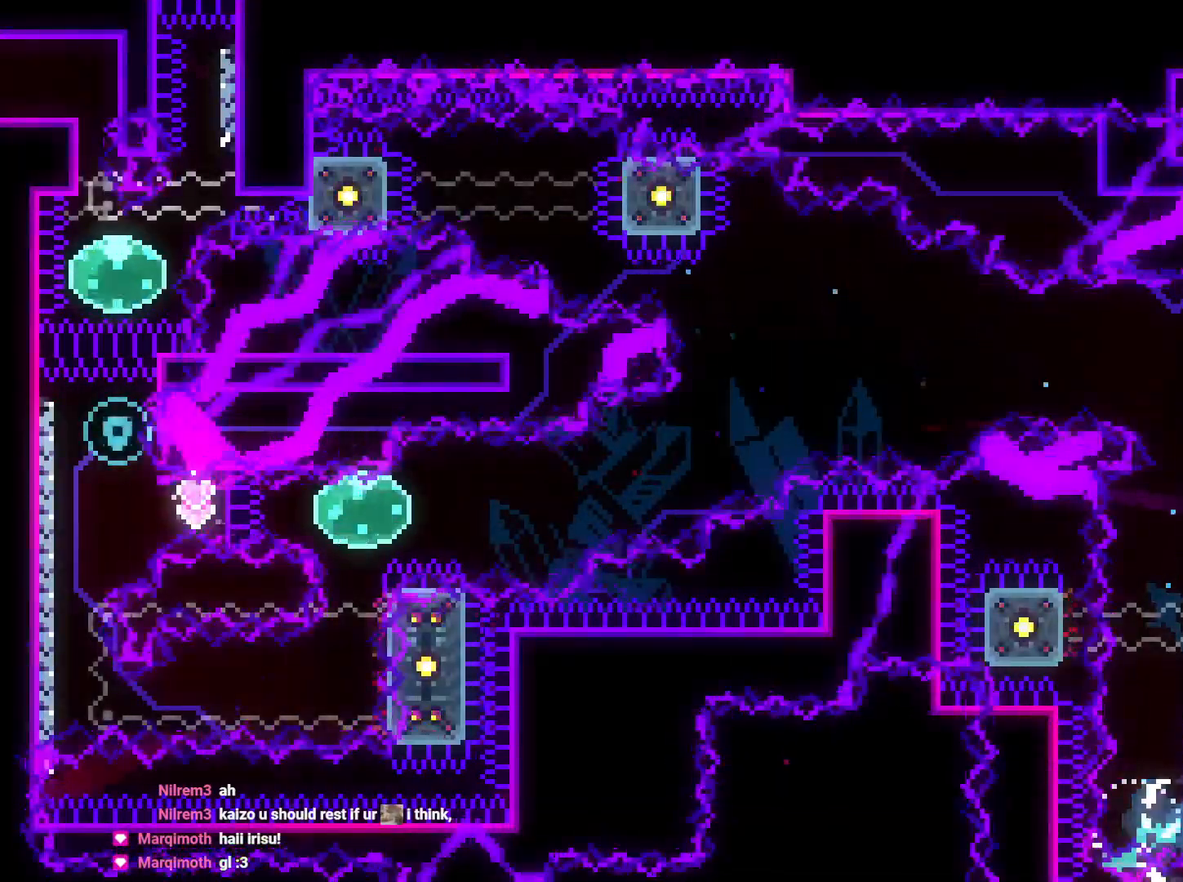
Gameplay with a controller (Nintendo layout); each line is a JSON object with the inputs held at the frame after it (dt_ms = milliseconds from this image to that frame). "events" lists button and stick changes between this image and that frame as [ms after this image, input, new state], when the widget could be followed in between. Not read: HOME L3 R3.
{"dt_ms": 500, "buttons": ["B", "L2", "DPAD_UP", "DPAD_LEFT"], "left_stick": "center", "right_stick": "center"}
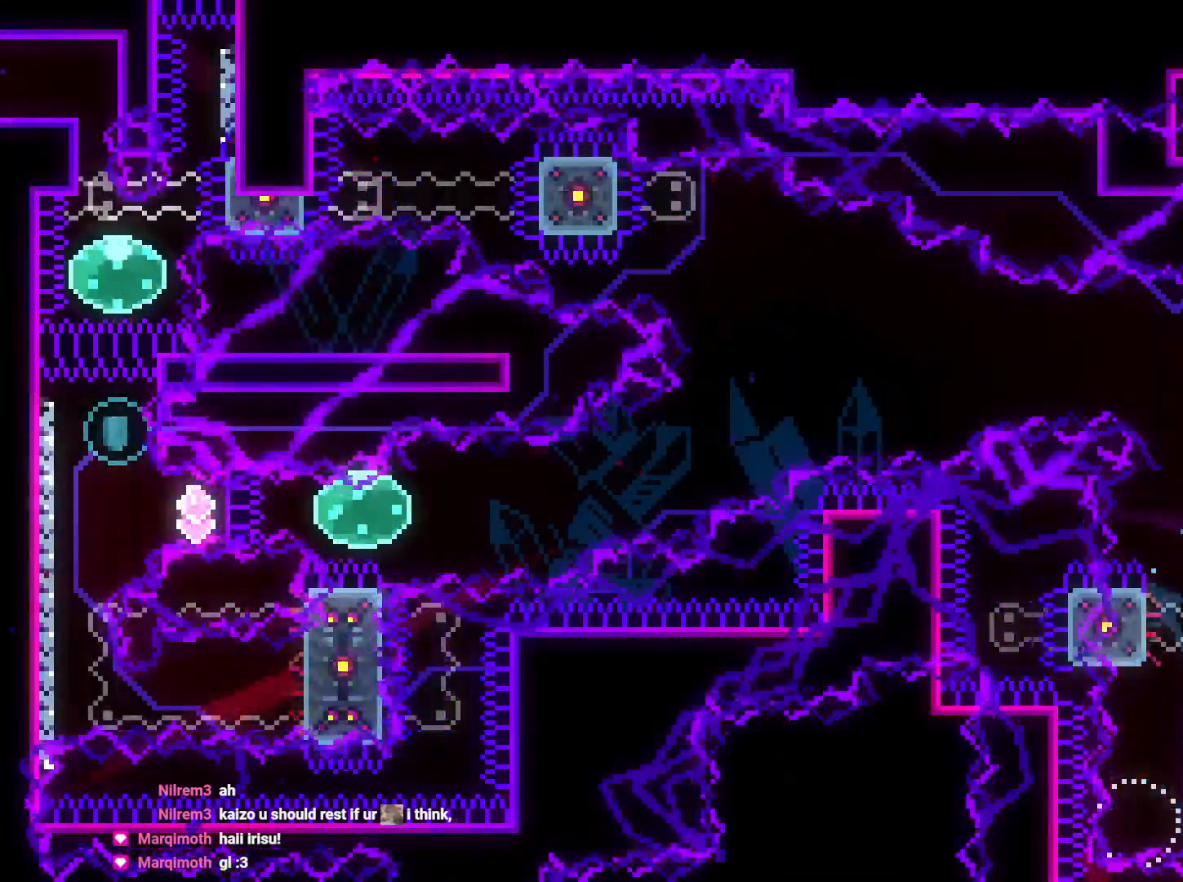
{"dt_ms": 500, "buttons": ["B", "L2"], "left_stick": "center", "right_stick": "center", "events": [[33, "DPAD_UP", "up"], [167, "B", "up"], [300, "DPAD_LEFT", "up"], [383, "B", "down"]]}
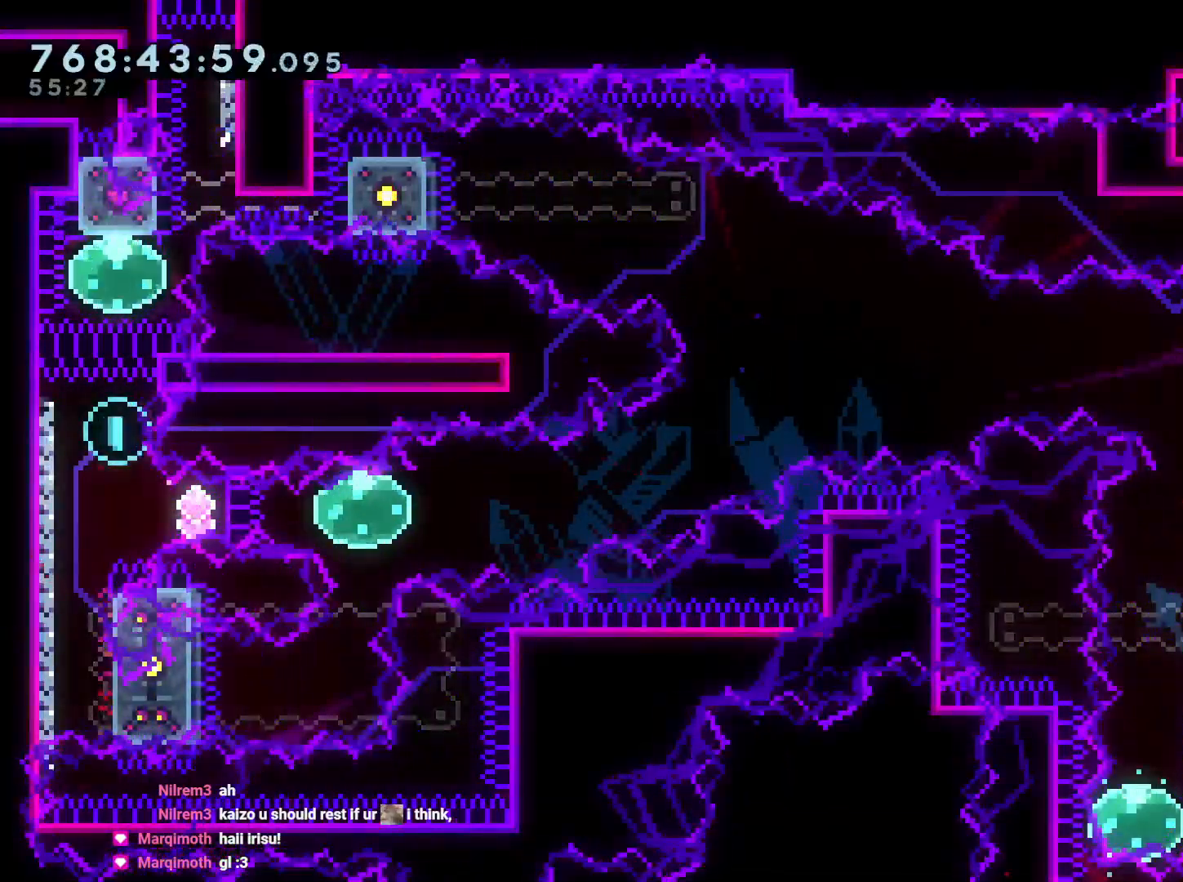
{"dt_ms": 500, "buttons": ["L2"], "left_stick": "center", "right_stick": "center", "events": [[133, "DPAD_LEFT", "down"], [300, "DPAD_LEFT", "up"], [350, "A", "down"], [367, "B", "up"], [383, "L2", "up"], [417, "L2", "down"], [467, "A", "up"]]}
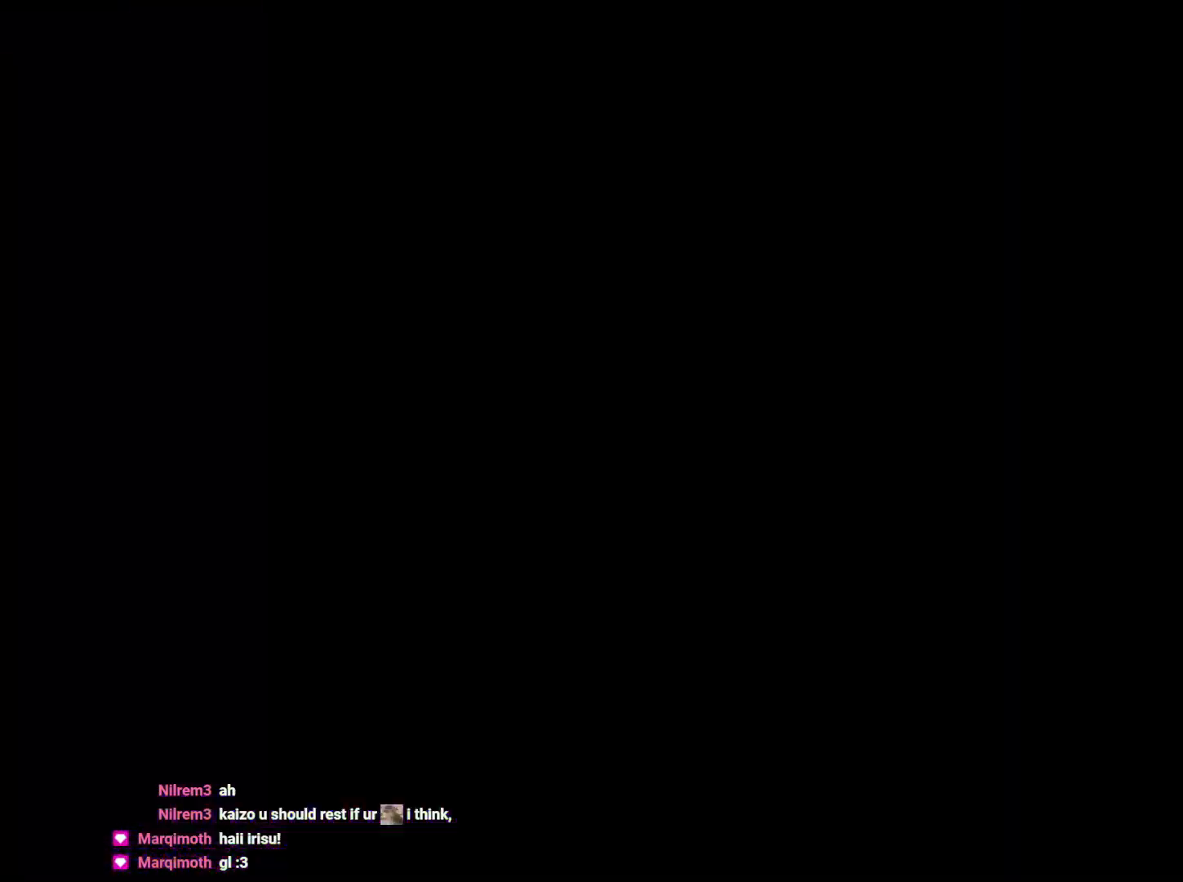
{"dt_ms": 500, "buttons": ["L2"], "left_stick": "center", "right_stick": "center", "events": []}
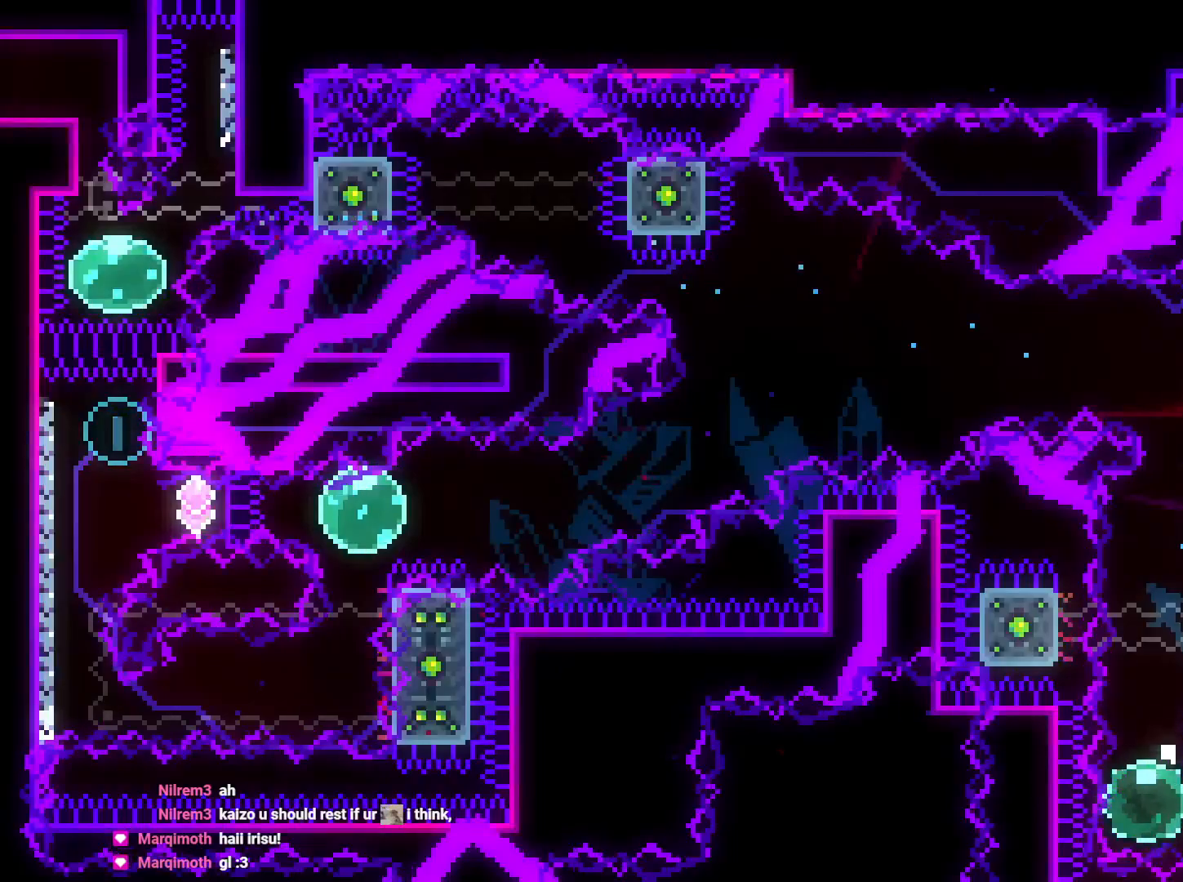
{"dt_ms": 1000, "buttons": ["B", "L2", "DPAD_UP", "DPAD_LEFT"], "left_stick": "center", "right_stick": "center"}
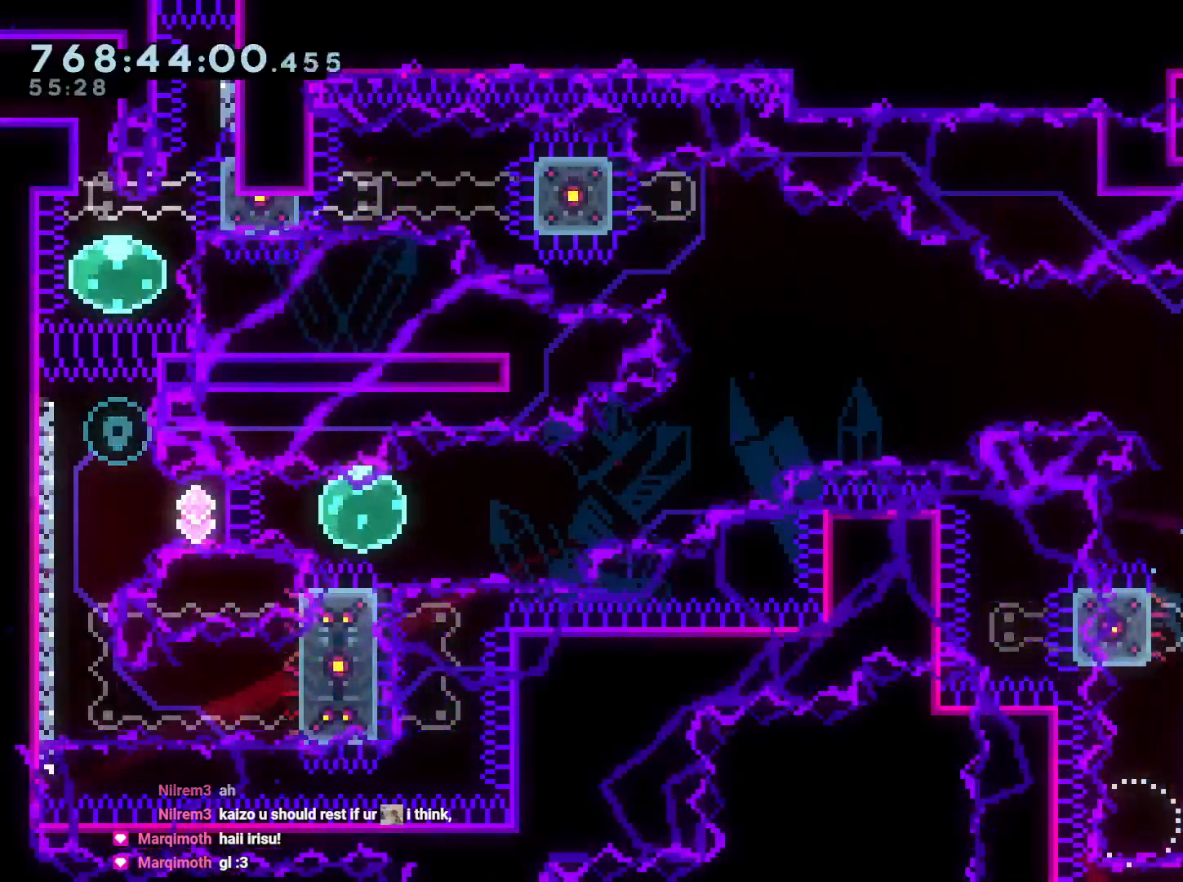
{"dt_ms": 500, "buttons": ["B", "L2"], "left_stick": "center", "right_stick": "center", "events": [[100, "left_stick", "down-left"], [167, "B", "up"], [167, "left_stick", "center"], [217, "DPAD_UP", "up"], [283, "DPAD_LEFT", "up"], [300, "B", "down"]]}
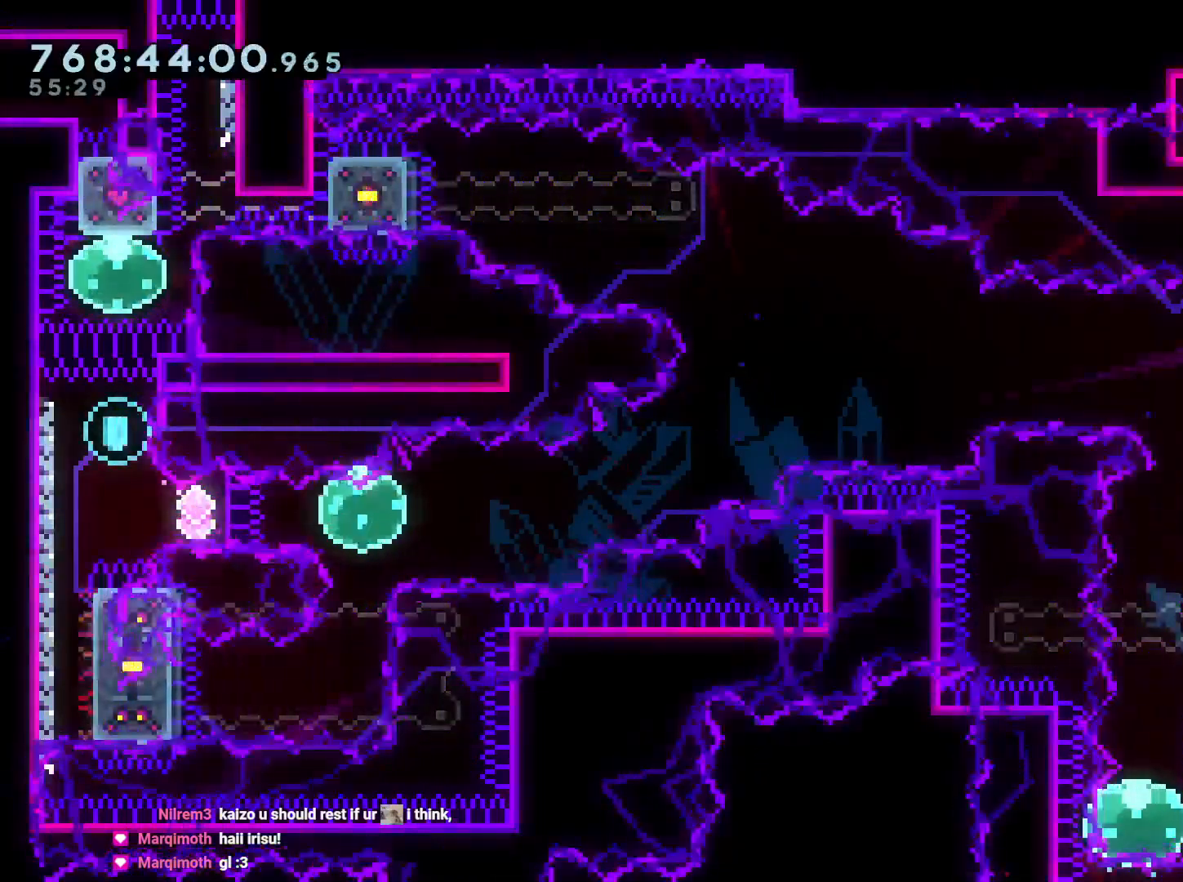
{"dt_ms": 500, "buttons": ["Y", "L2", "DPAD_DOWN", "DPAD_LEFT"], "left_stick": "center", "right_stick": "center", "events": [[117, "DPAD_UP", "down"], [133, "Y", "down"], [167, "B", "up"], [233, "DPAD_LEFT", "down"], [250, "DPAD_UP", "up"], [283, "DPAD_DOWN", "down"], [283, "Y", "up"], [317, "B", "down"], [350, "Y", "down"], [417, "B", "up"]]}
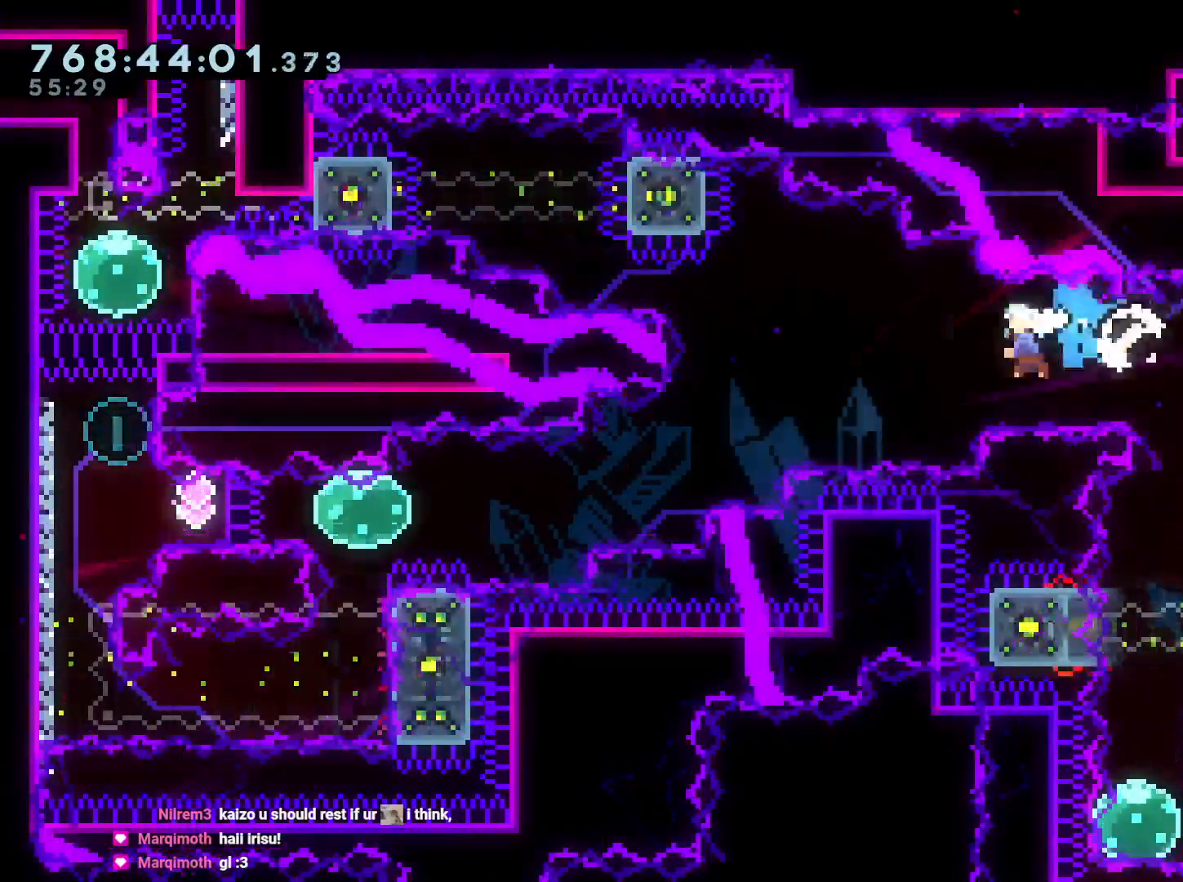
{"dt_ms": 500, "buttons": ["L2", "DPAD_LEFT"], "left_stick": "center", "right_stick": "center", "events": [[50, "Y", "up"], [117, "DPAD_DOWN", "up"]]}
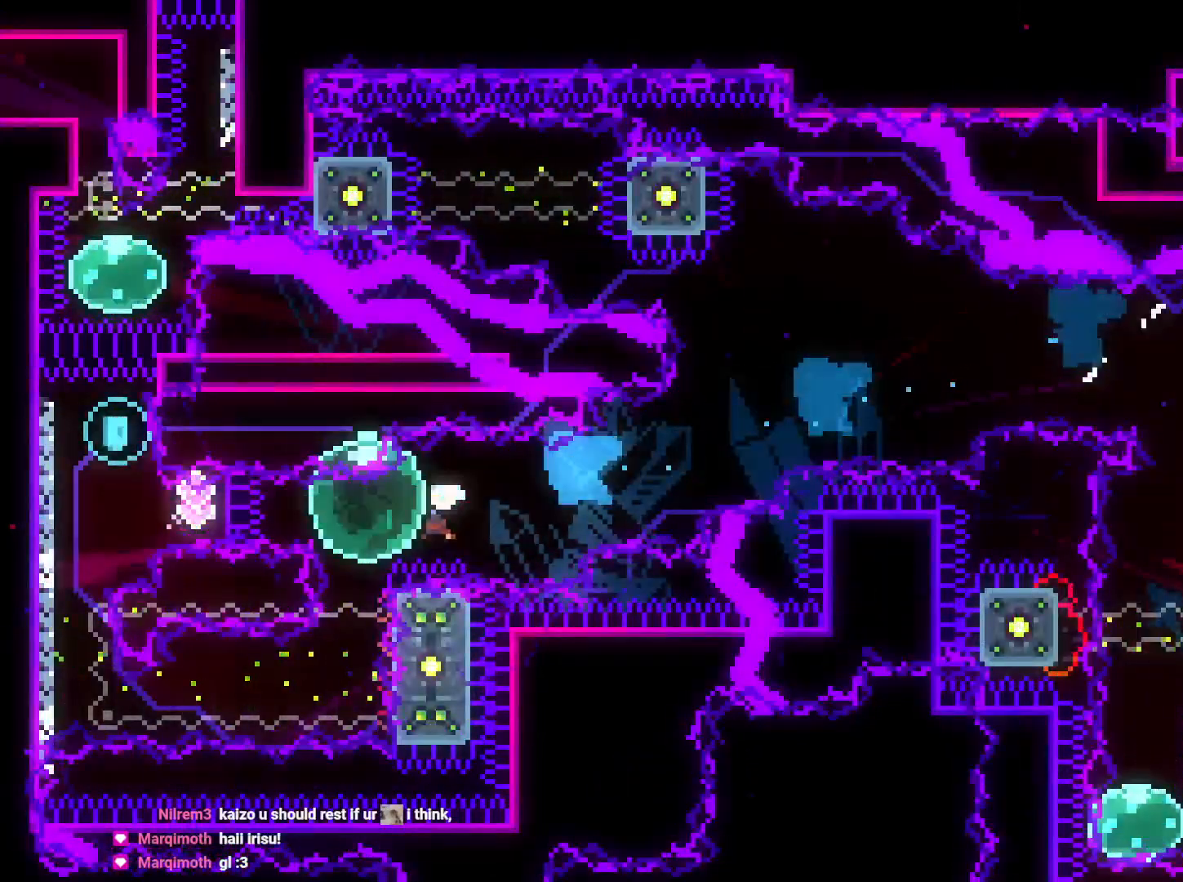
{"dt_ms": 500, "buttons": ["L2", "DPAD_LEFT"], "left_stick": "center", "right_stick": "center", "events": []}
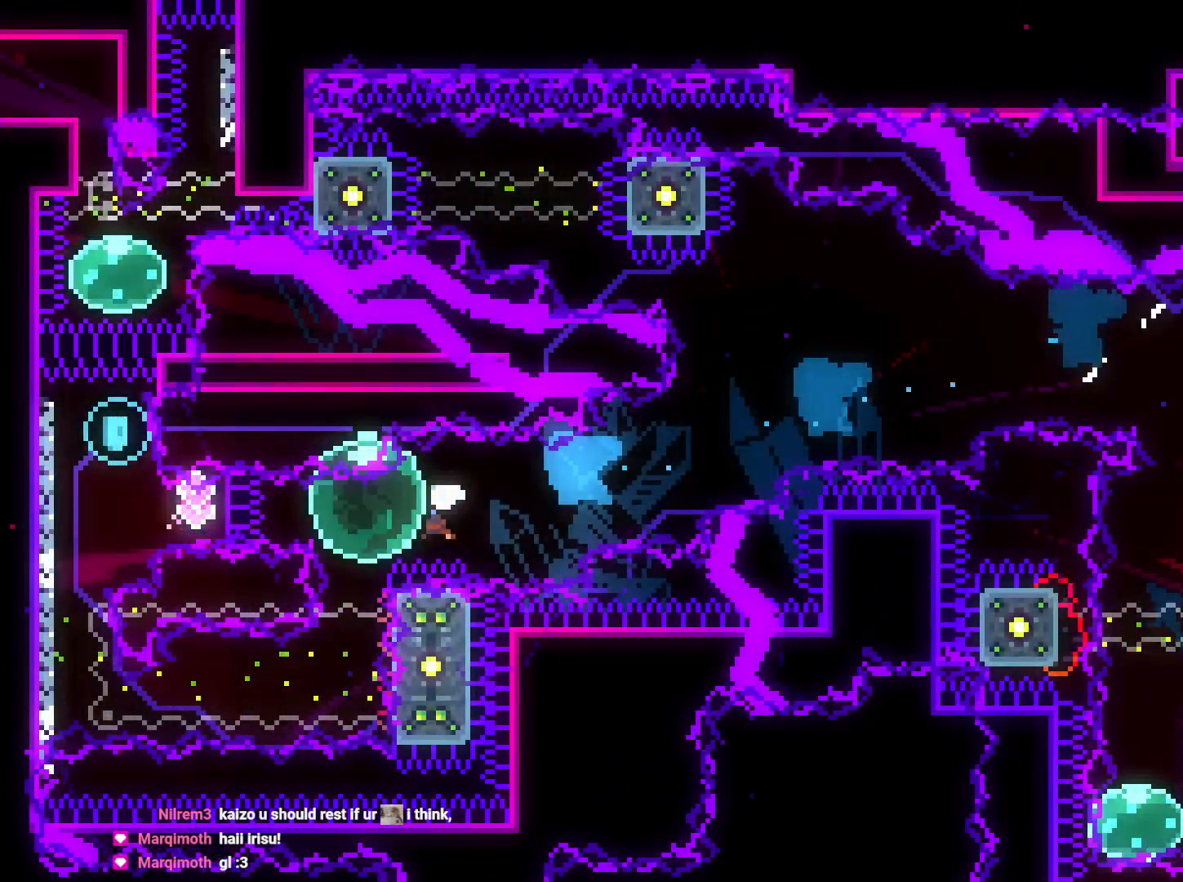
{"dt_ms": 500, "buttons": ["DPAD_DOWN"], "left_stick": "center", "right_stick": "center", "events": [[350, "DPAD_LEFT", "up"], [383, "DPAD_DOWN", "down"], [383, "L2", "up"], [400, "START", "down"], [483, "START", "up"]]}
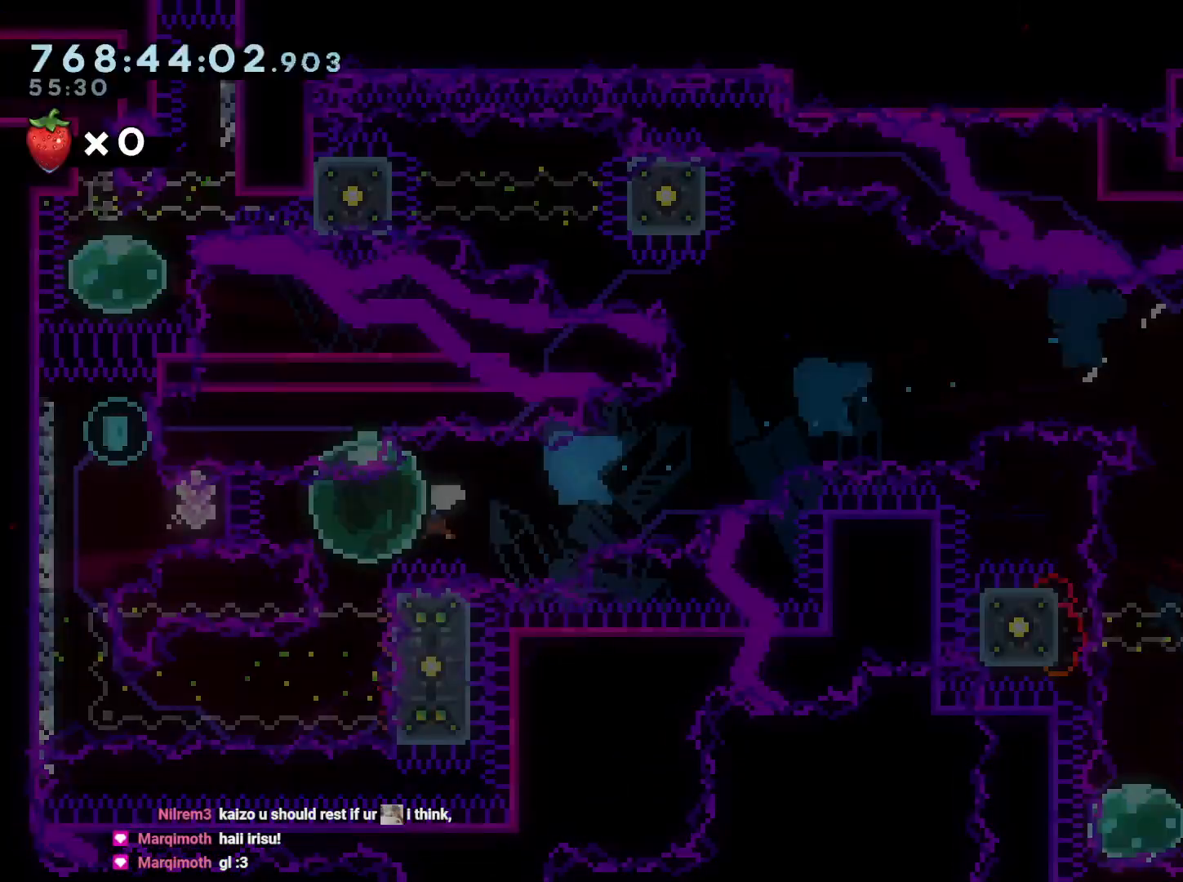
{"dt_ms": 500, "buttons": ["L2", "DPAD_DOWN"], "left_stick": "center", "right_stick": "center", "events": [[100, "L2", "down"], [100, "Y", "down"], [217, "Y", "up"]]}
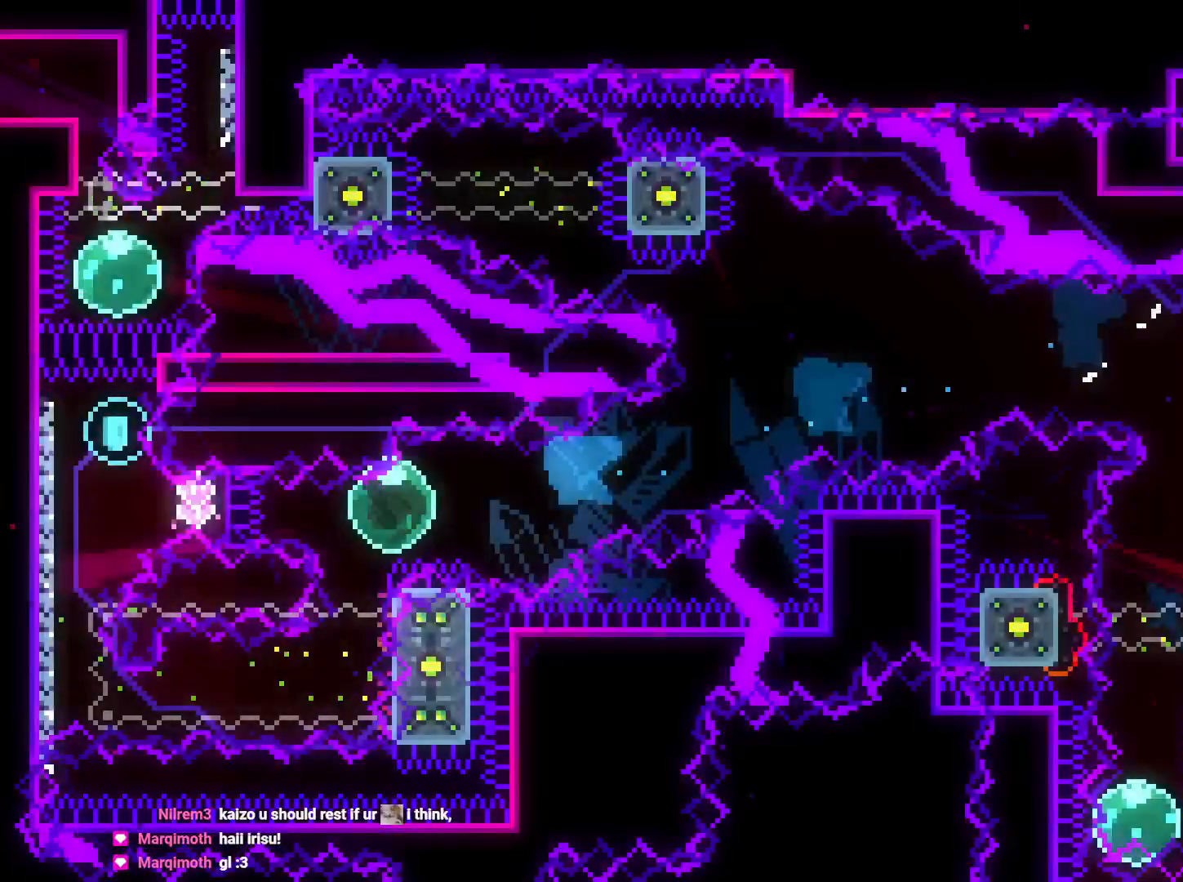
{"dt_ms": 500, "buttons": ["L2", "DPAD_DOWN"], "left_stick": "center", "right_stick": "center", "events": [[350, "B", "down"], [350, "Y", "down"], [433, "B", "up"], [433, "Y", "up"]]}